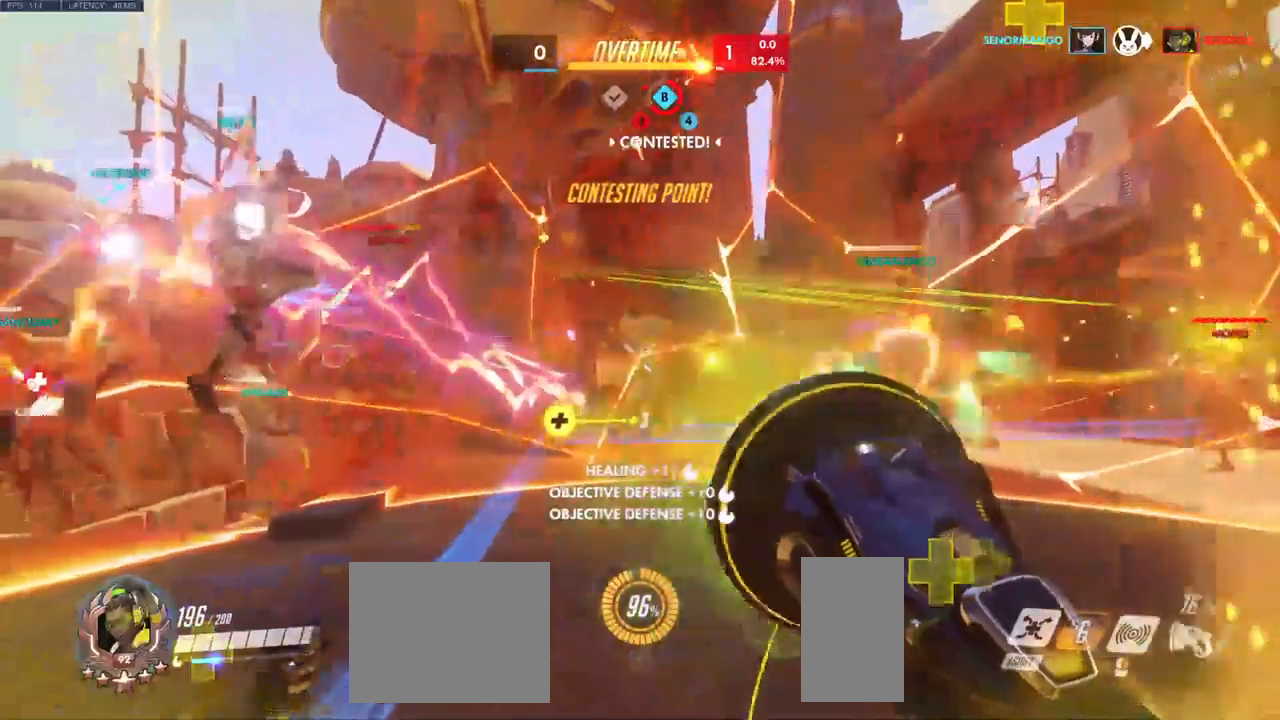
Gameplay with keyboard and mouse; each line is a JSON object with the keys and mouse buttons held at the frame after it. "events" lists presses ("down") and releases ("up") of "a", "ctrl", "d", "e", "q", "s", "shift", "space", "w", "mouse_left", "mouse_wheel", "mouse_right", "mouse_mb4" and "mouse_mb5" between this image and that frame as [ms after this image, input, new state], when the widget could be followed in between. "mouse_left", "mouse_wheel", "mouse_right", "mouse_mb4", "mouse_mb5" = the "left", "wheel", "right", "mb4", "mb5" buttons of the "mouse" list. No other keys are recorded. "wheel" means that the mouse wheel is clicked or scrolled. Mouse movement is not recorded.
{"keys": ["d", "e", "w"], "mouse": ["left"], "events": [[150, "w", "down"], [400, "d", "down"], [416, "a", "up"]]}
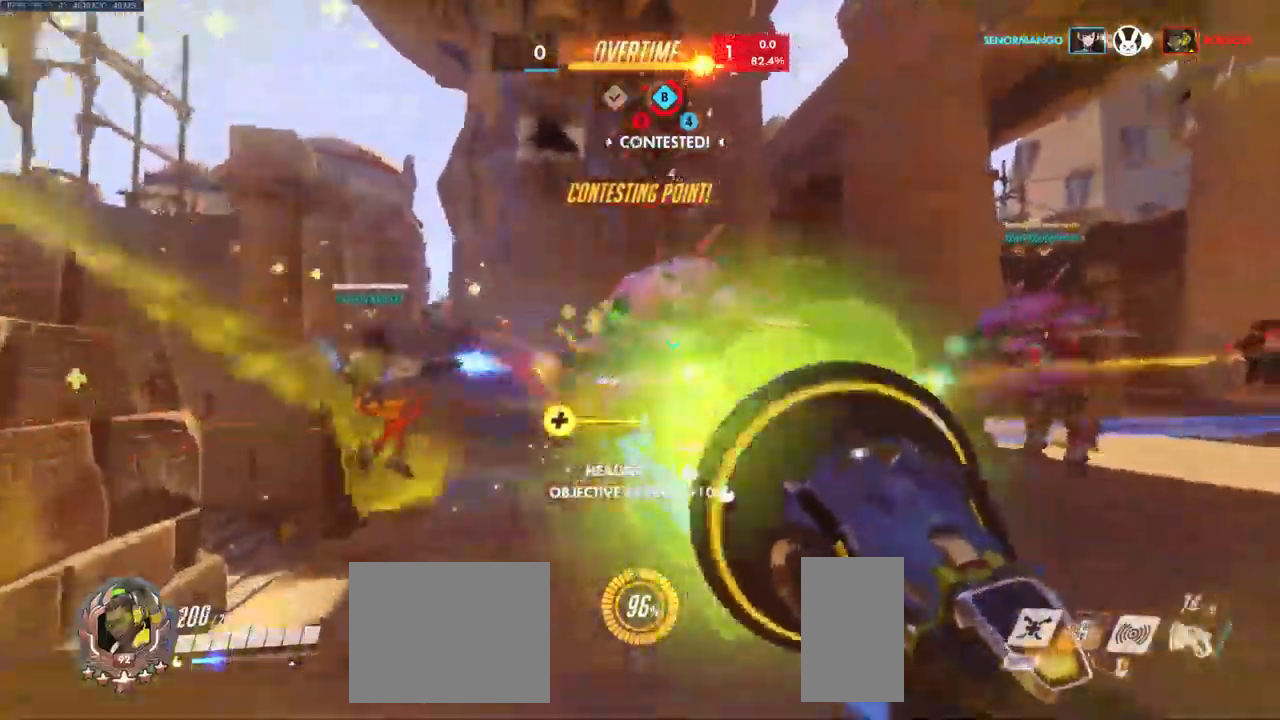
{"keys": ["d", "e", "w"], "mouse": [], "events": [[283, "space", "down"], [383, "mouse_left", "up"], [450, "space", "up"]]}
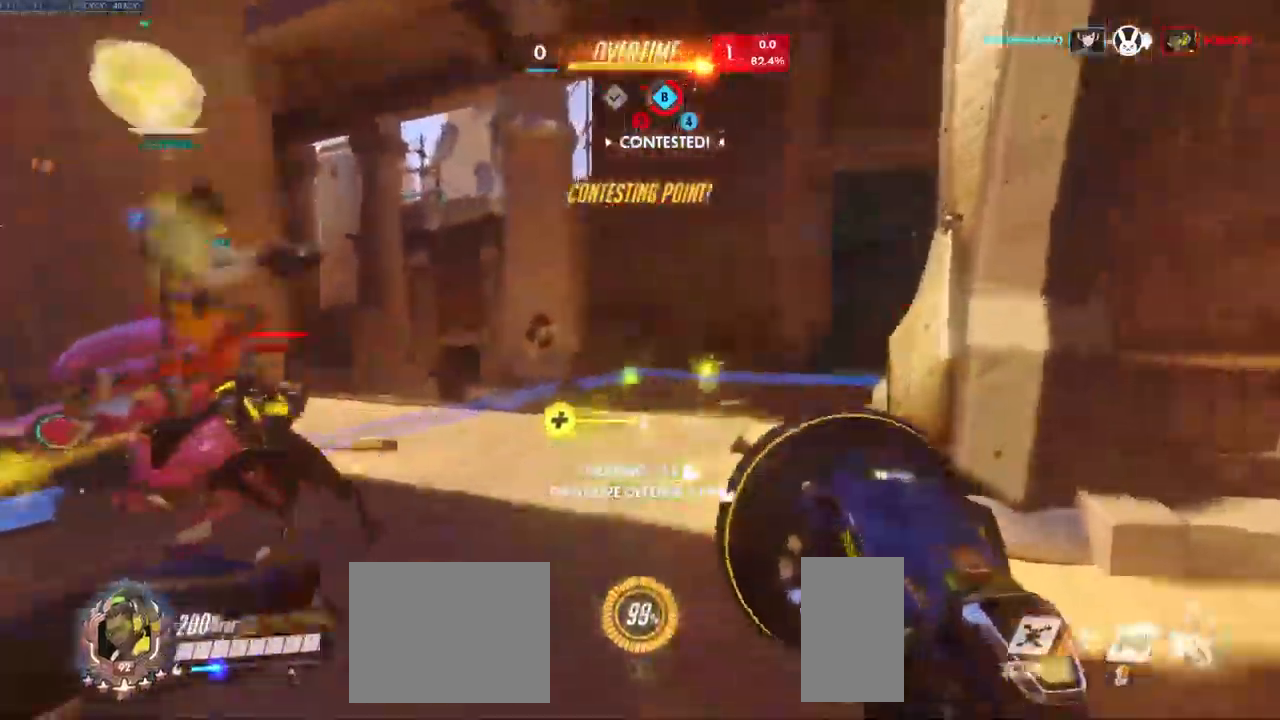
{"keys": ["d", "e"], "mouse": ["left"], "events": [[133, "w", "up"], [150, "mouse_left", "down"]]}
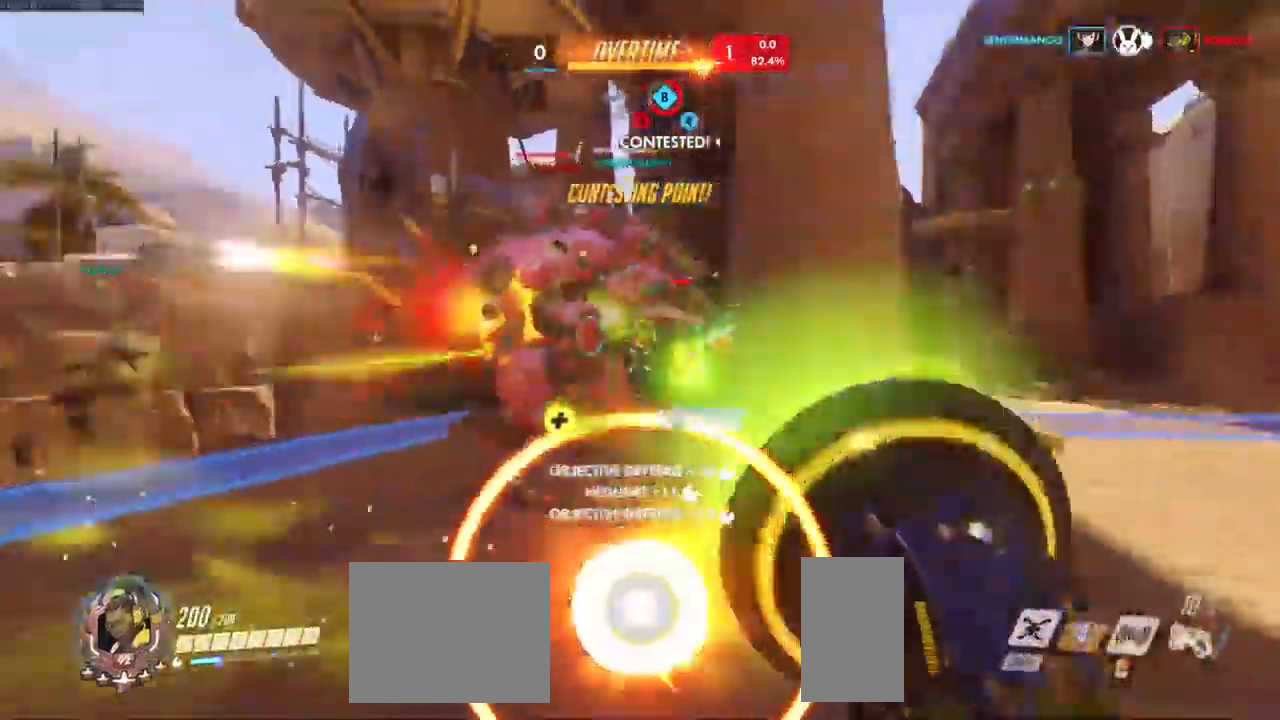
{"keys": ["a", "e"], "mouse": ["left"], "events": [[116, "s", "down"], [283, "d", "up"], [300, "a", "down"], [383, "s", "up"]]}
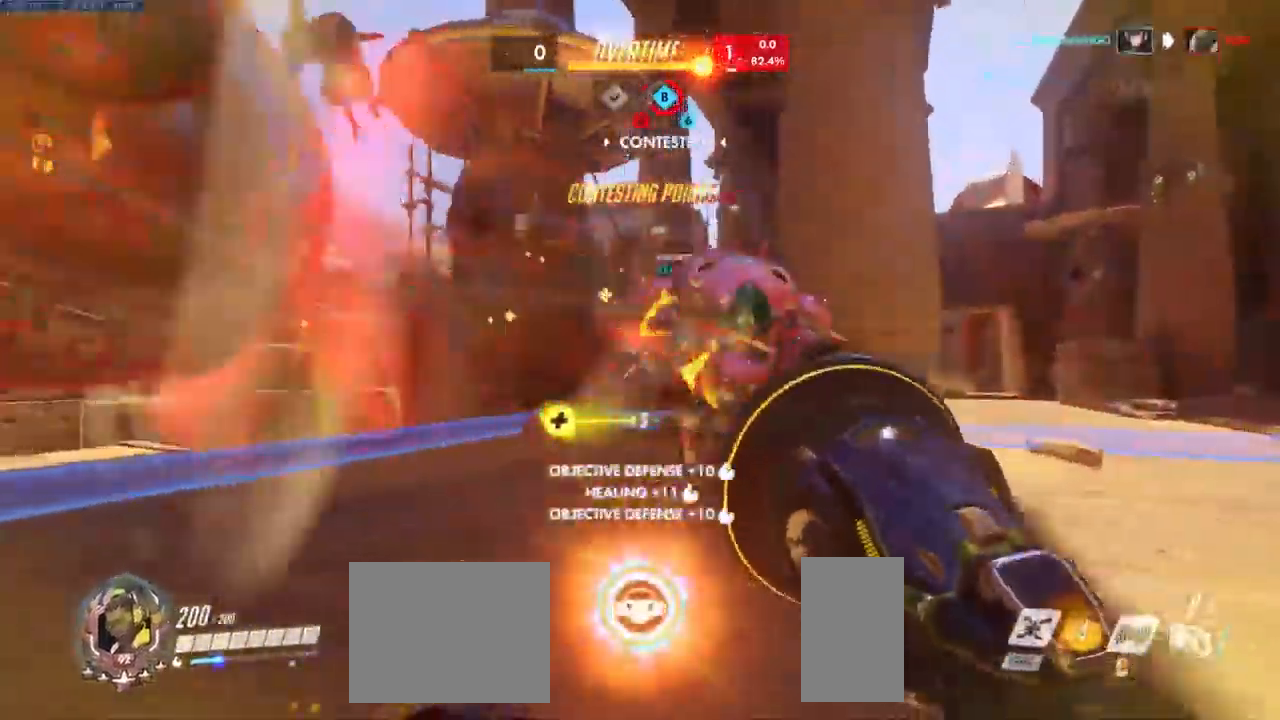
{"keys": ["e", "w"], "mouse": [], "events": [[50, "w", "down"], [66, "a", "up"], [66, "d", "down"], [100, "mouse_left", "up"], [116, "d", "up"], [150, "q", "down"], [266, "q", "up"]]}